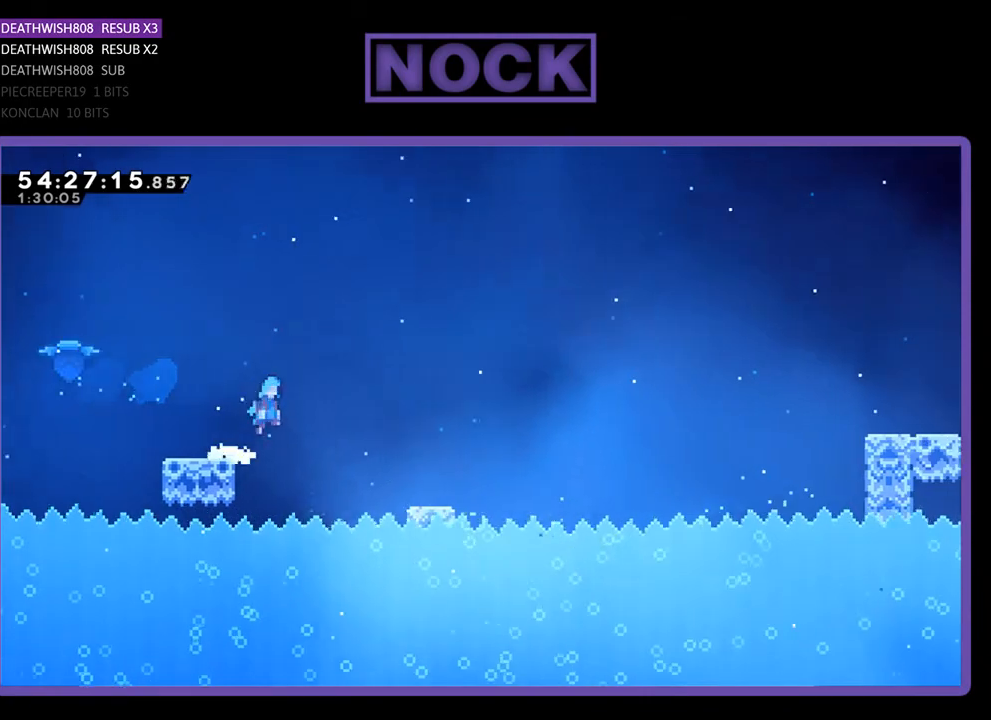
Gameplay with a controller (PlayStation layout); each line is a JSON object with the inputs held at the frame after it. "events" lists button and stick changes between this image and that frame as [ms after this image, input, new state], when the widget could be followed in between. Not read: left_stick.
{"buttons": ["R2", "DPAD_RIGHT"], "right_stick": "center", "events": [[167, "CROSS", "up"]]}
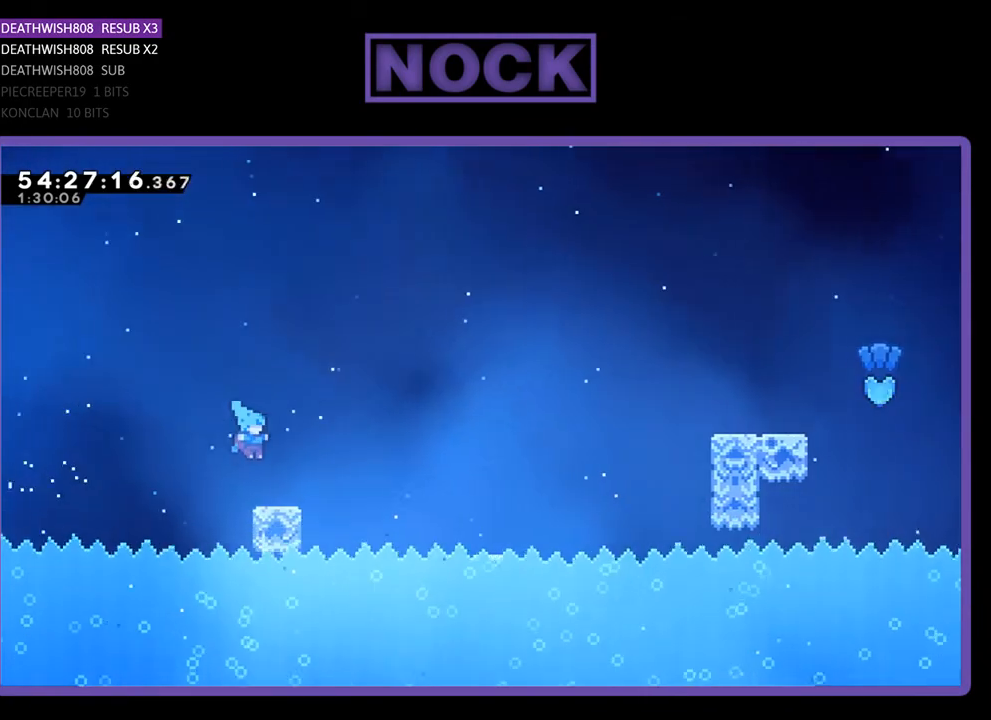
{"buttons": ["CROSS", "R2", "DPAD_RIGHT"], "right_stick": "center", "events": [[200, "CROSS", "down"]]}
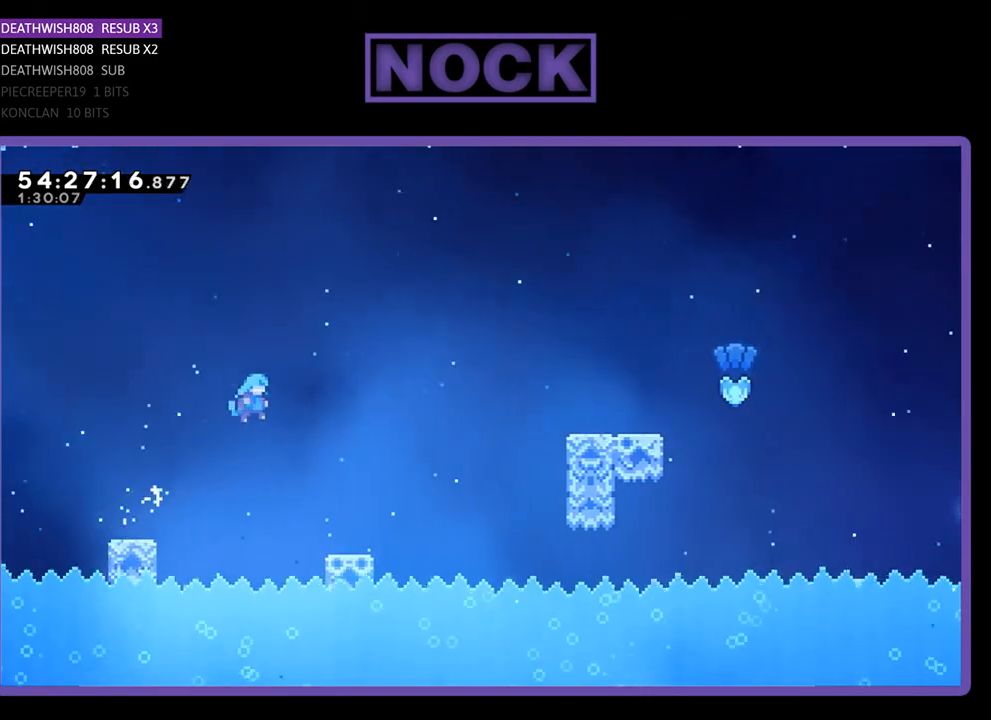
{"buttons": ["R2", "DPAD_UP", "DPAD_RIGHT"], "right_stick": "center", "events": [[33, "CROSS", "up"], [167, "DPAD_UP", "down"]]}
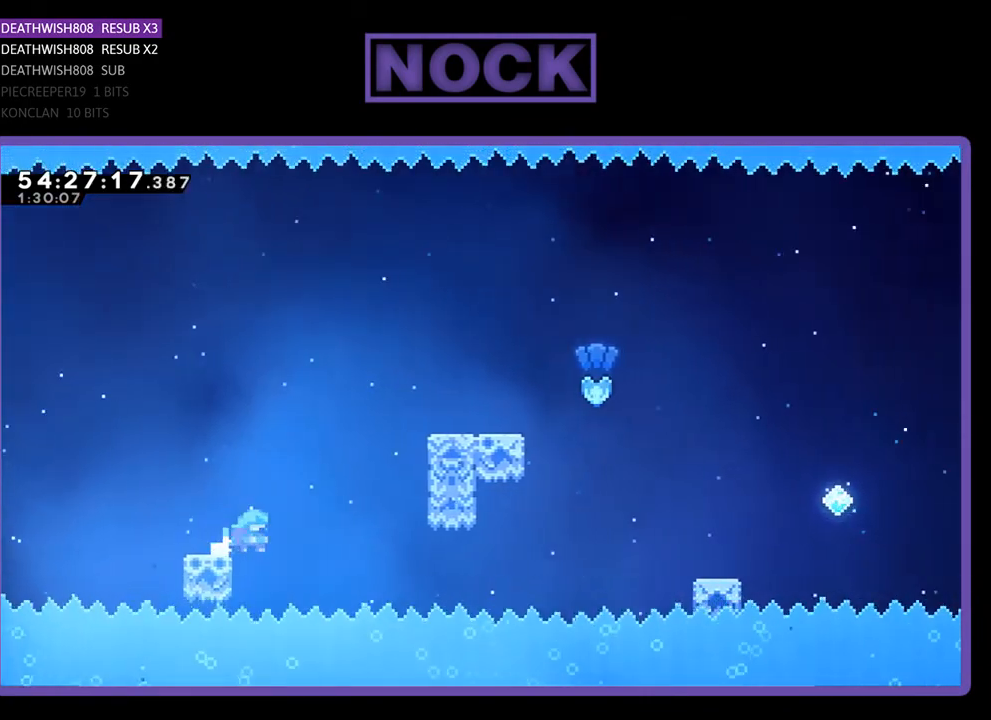
{"buttons": ["CROSS", "R2", "DPAD_UP", "DPAD_RIGHT"], "right_stick": "center", "events": [[67, "CROSS", "down"]]}
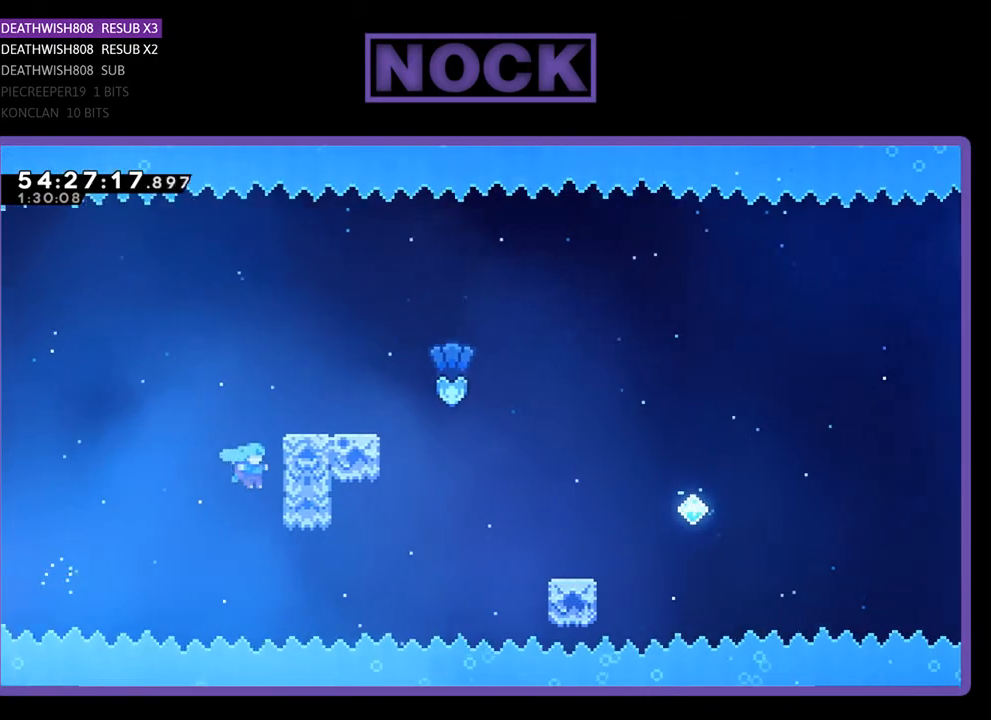
{"buttons": ["CROSS", "R2", "DPAD_UP", "DPAD_RIGHT"], "right_stick": "center", "events": [[133, "CROSS", "up"], [233, "CROSS", "down"], [367, "CROSS", "up"], [433, "CROSS", "down"]]}
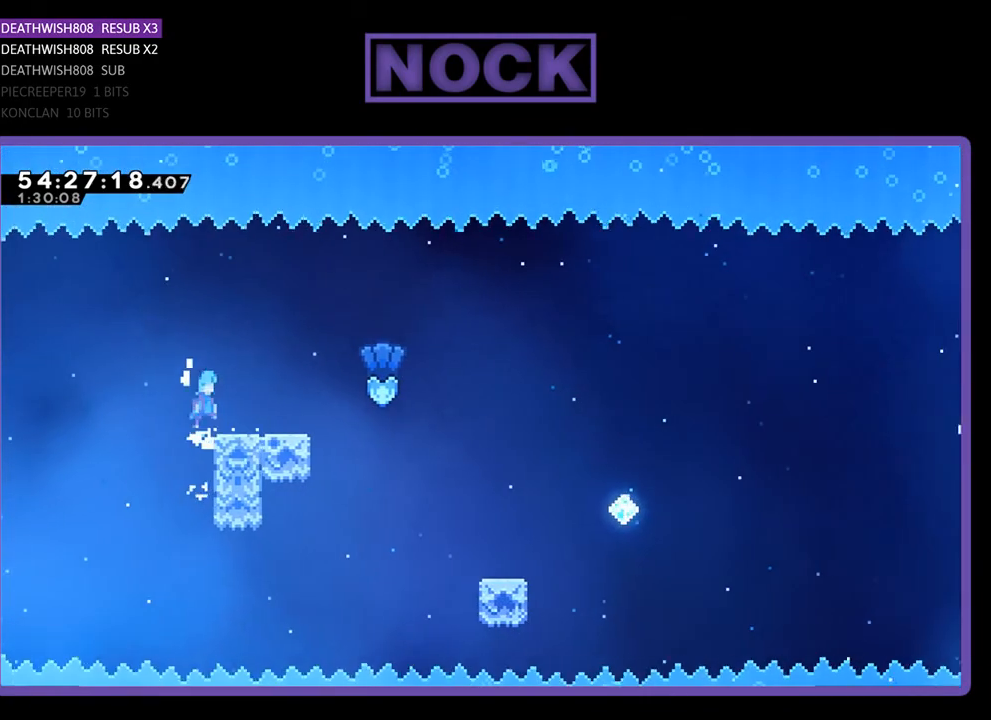
{"buttons": ["R2", "DPAD_RIGHT"], "right_stick": "center", "events": [[67, "DPAD_UP", "up"], [100, "CROSS", "up"], [267, "DPAD_RIGHT", "up"], [400, "DPAD_RIGHT", "down"]]}
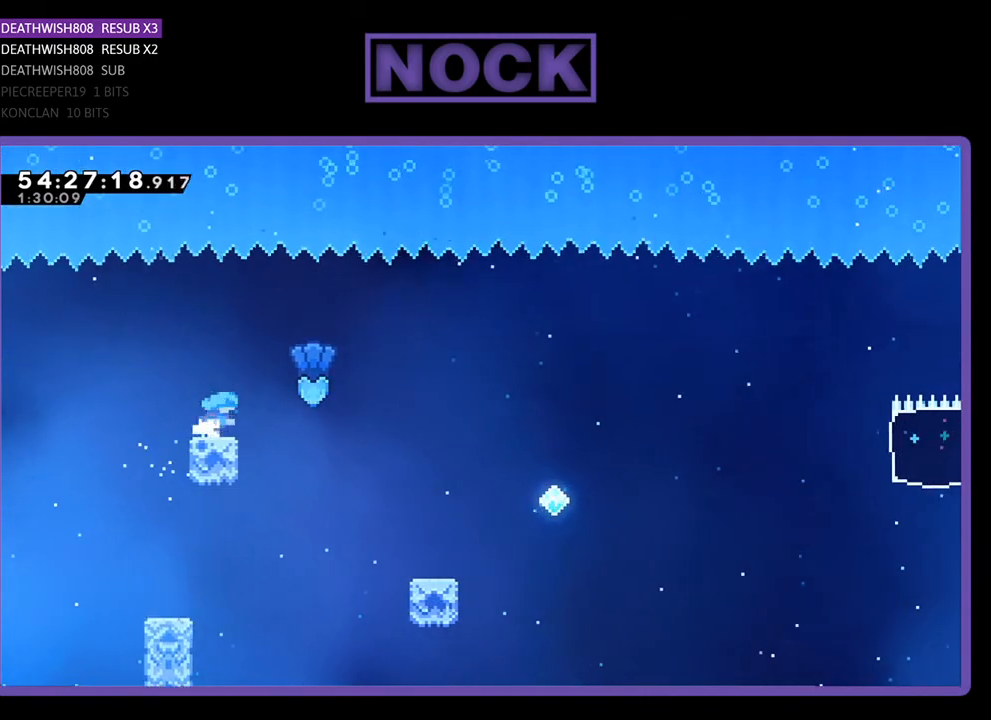
{"buttons": ["R2", "DPAD_RIGHT"], "right_stick": "center", "events": [[33, "CROSS", "down"], [267, "CROSS", "up"], [400, "DPAD_RIGHT", "up"], [500, "DPAD_RIGHT", "down"]]}
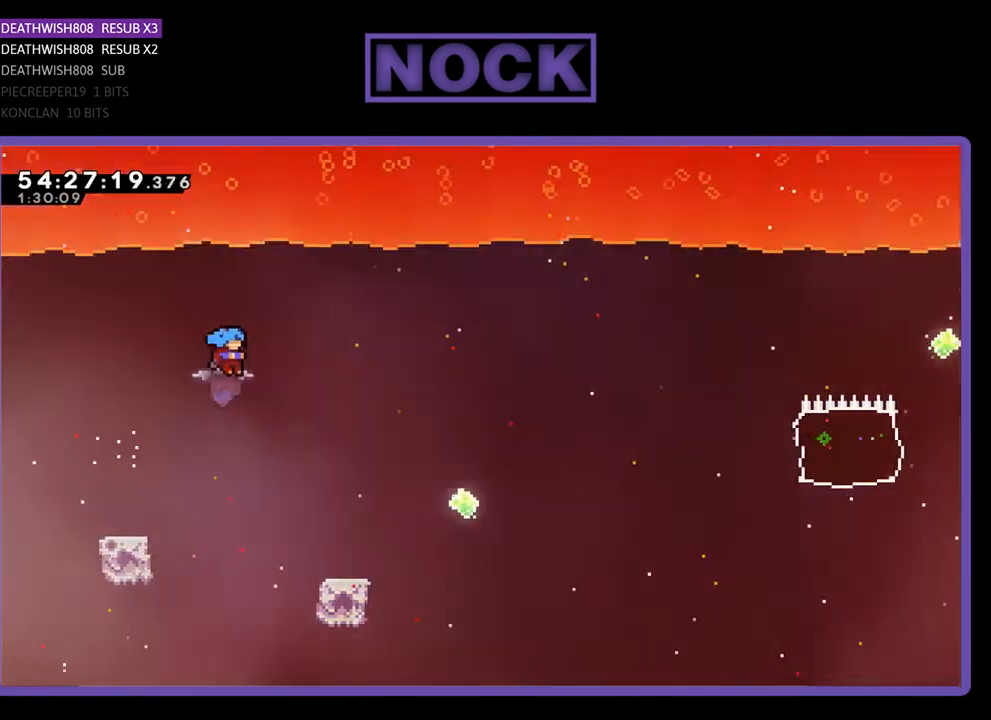
{"buttons": ["R2", "DPAD_UP", "DPAD_RIGHT"], "right_stick": "center", "events": [[400, "DPAD_UP", "down"]]}
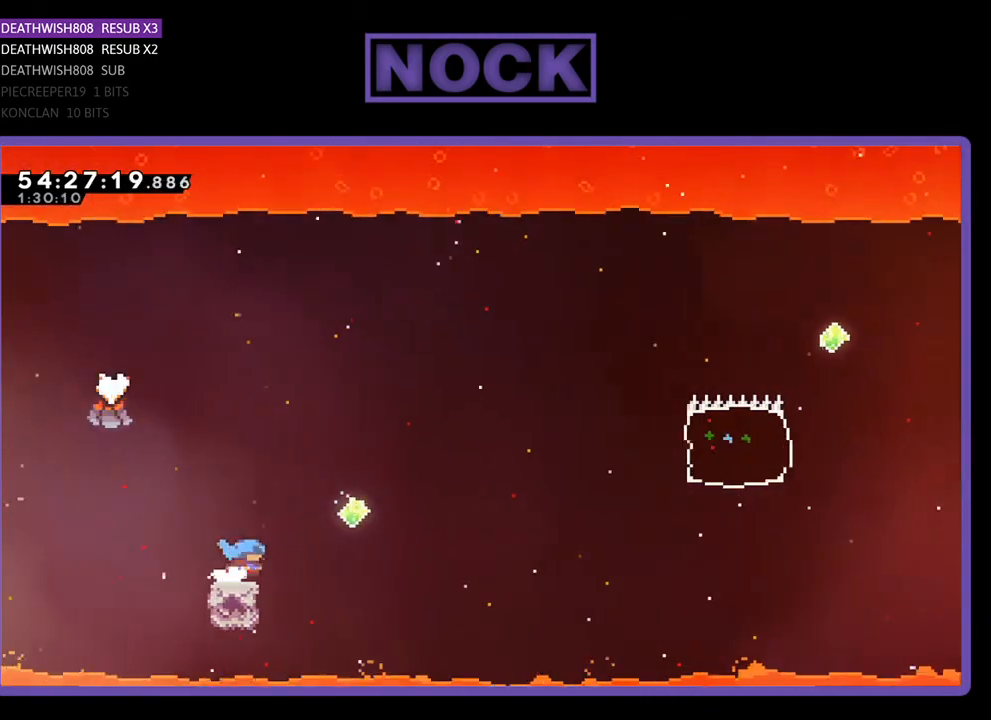
{"buttons": ["R2", "DPAD_RIGHT"], "right_stick": "center", "events": [[100, "CROSS", "down"], [400, "CROSS", "up"], [500, "DPAD_UP", "up"]]}
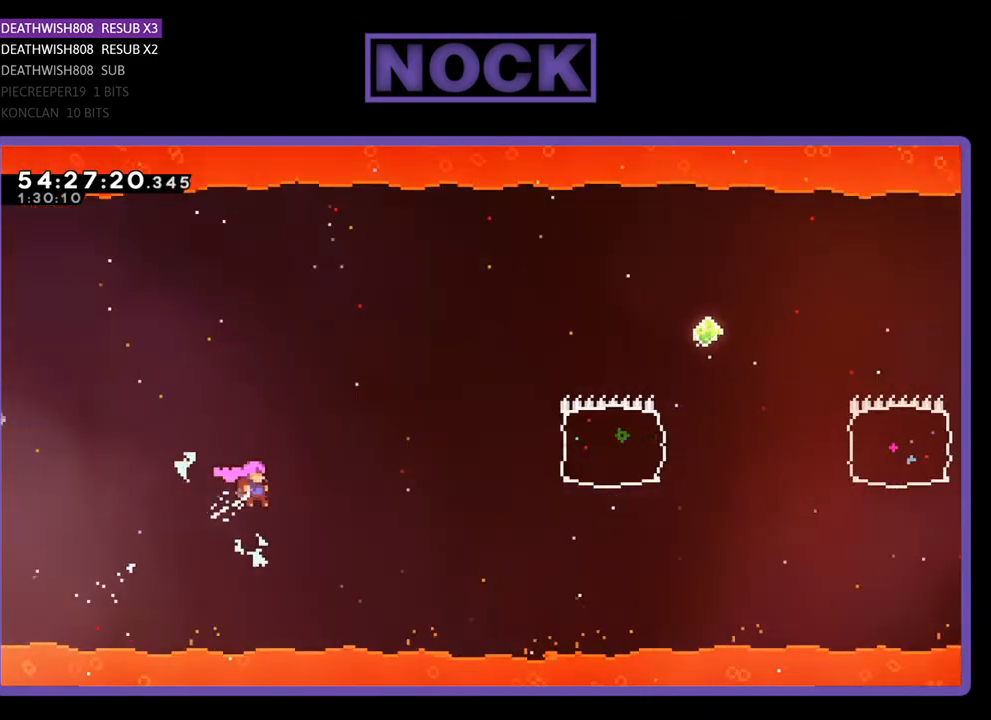
{"buttons": ["R2", "DPAD_RIGHT"], "right_stick": "center", "events": [[200, "CIRCLE", "down"], [433, "CIRCLE", "up"]]}
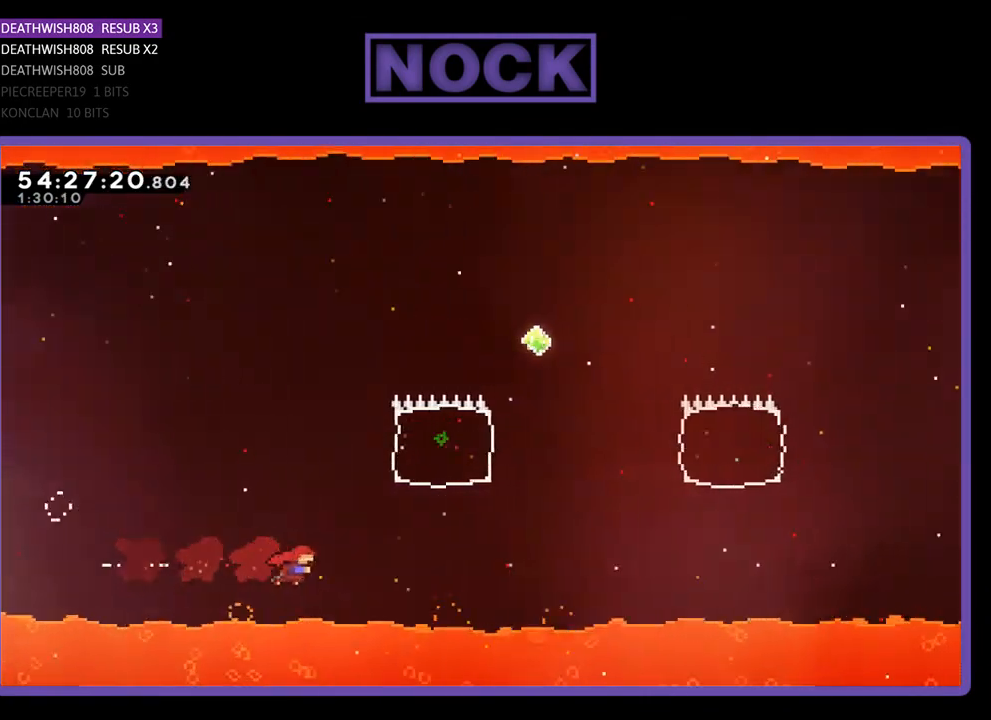
{"buttons": ["CIRCLE", "R2", "DPAD_UP", "DPAD_RIGHT"], "right_stick": "center", "events": [[100, "DPAD_UP", "down"], [133, "CIRCLE", "down"]]}
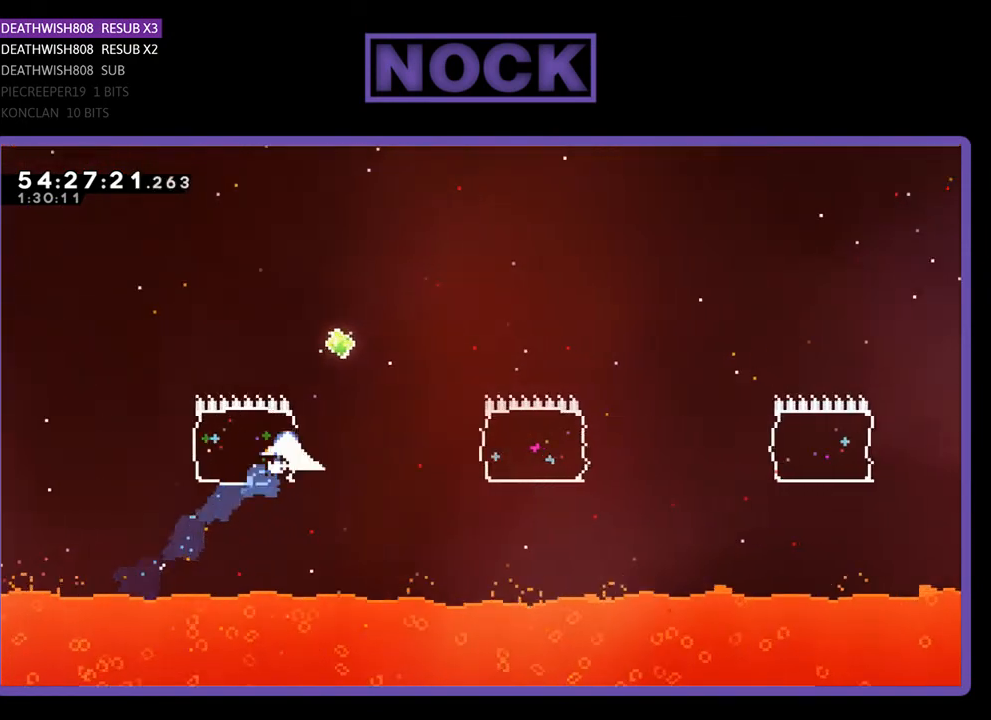
{"buttons": ["R2", "DPAD_RIGHT"], "right_stick": "center", "events": [[133, "CIRCLE", "up"], [500, "DPAD_UP", "up"]]}
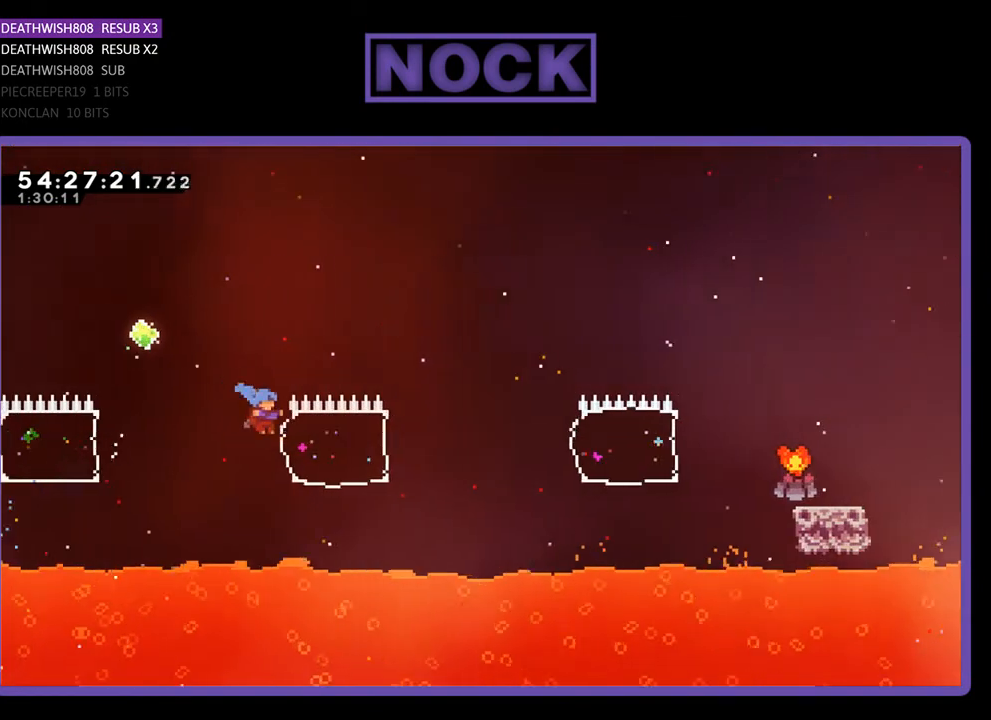
{"buttons": ["R2"], "right_stick": "center", "events": [[67, "DPAD_RIGHT", "up"], [167, "CIRCLE", "down"], [167, "DPAD_RIGHT", "down"], [467, "CIRCLE", "up"], [500, "DPAD_RIGHT", "up"]]}
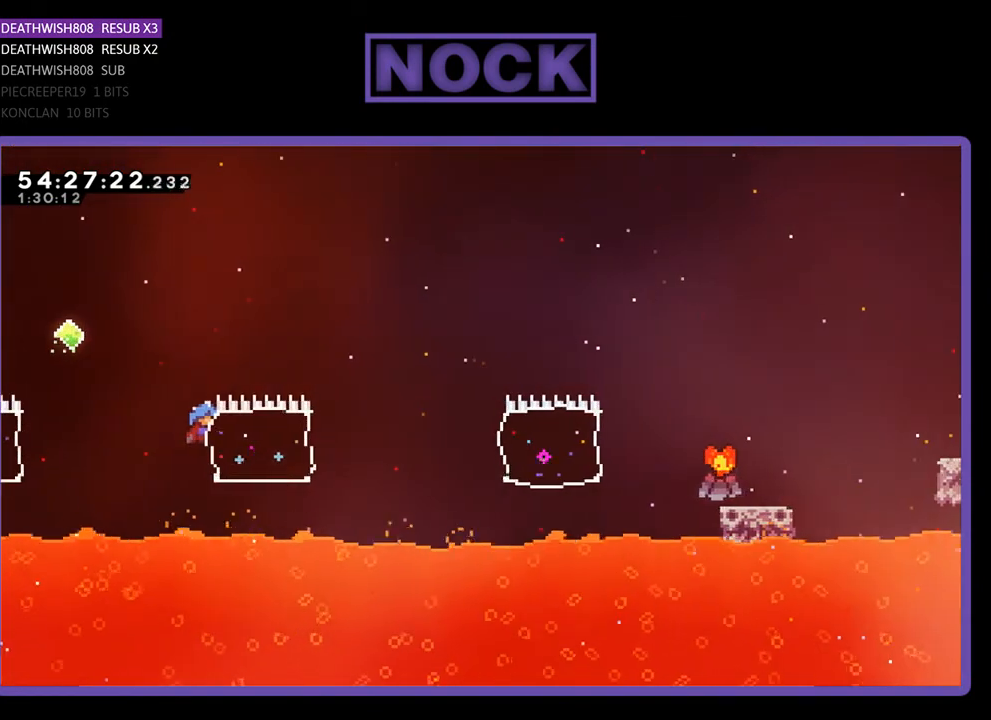
{"buttons": ["CROSS", "R2", "DPAD_LEFT"], "right_stick": "center", "events": [[33, "R2", "up"], [233, "DPAD_LEFT", "down"], [300, "CROSS", "down"], [300, "R2", "down"]]}
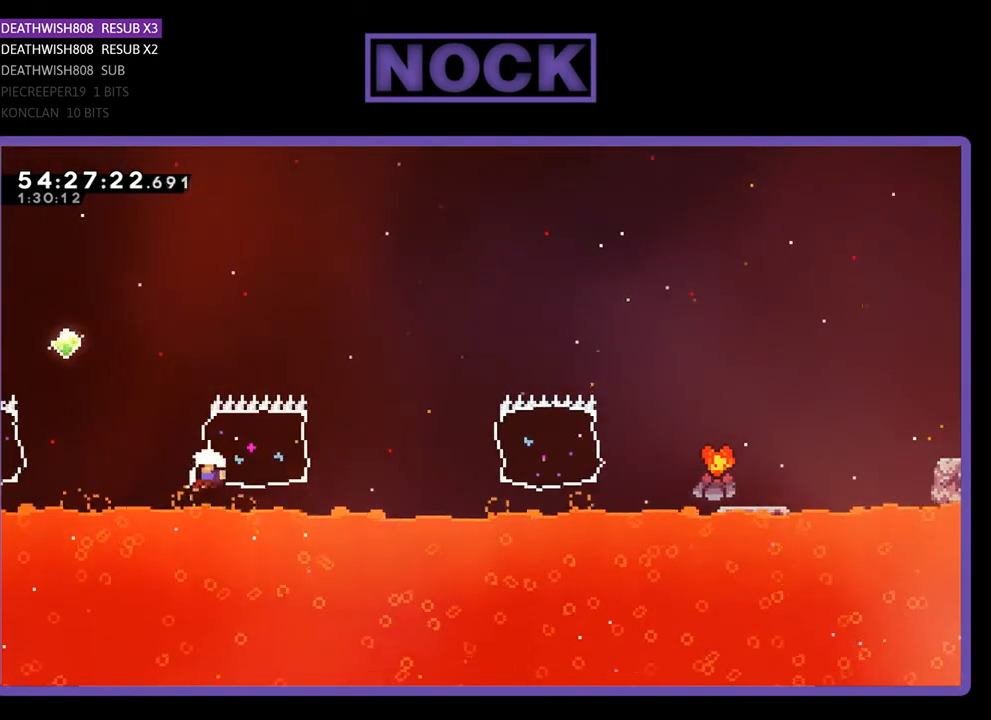
{"buttons": [], "right_stick": "center", "events": [[67, "DPAD_LEFT", "up"], [100, "R2", "up"], [133, "CROSS", "up"]]}
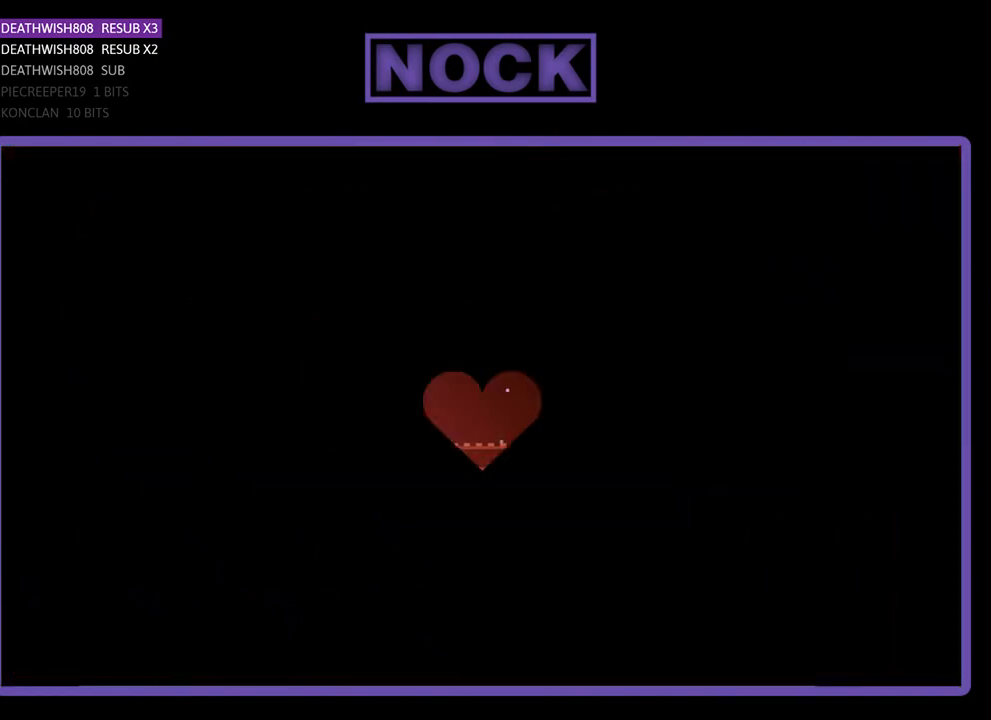
{"buttons": [], "right_stick": "center", "events": []}
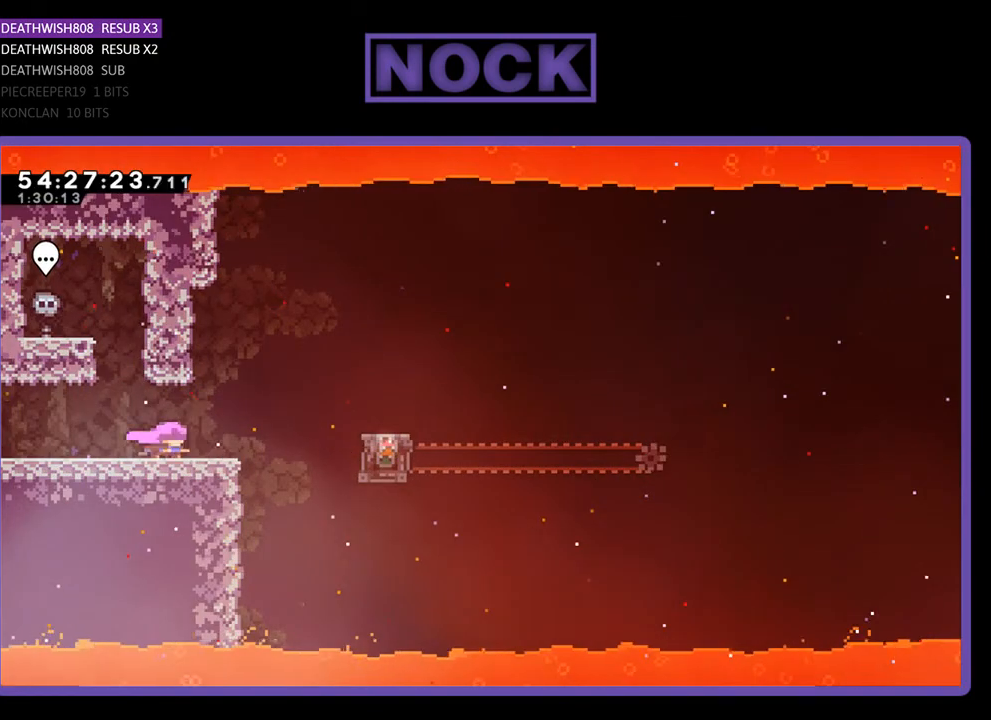
{"buttons": ["CROSS", "R2", "DPAD_RIGHT"], "right_stick": "center", "events": [[33, "DPAD_RIGHT", "down"], [300, "R2", "down"], [433, "CROSS", "down"]]}
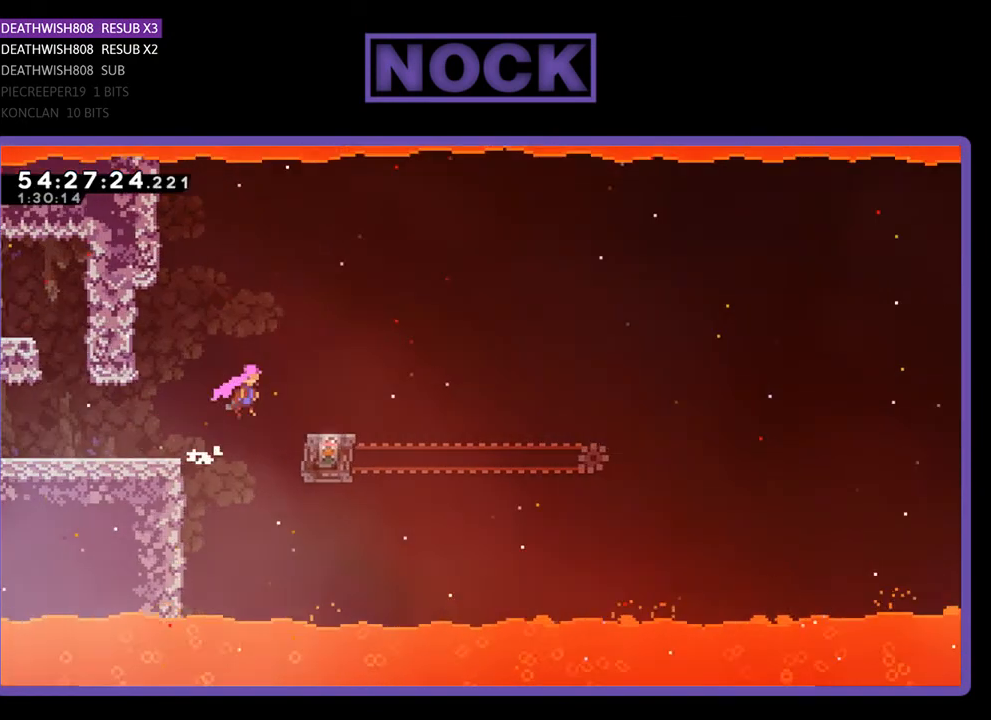
{"buttons": ["R2"], "right_stick": "center", "events": [[100, "CROSS", "up"], [300, "DPAD_RIGHT", "up"]]}
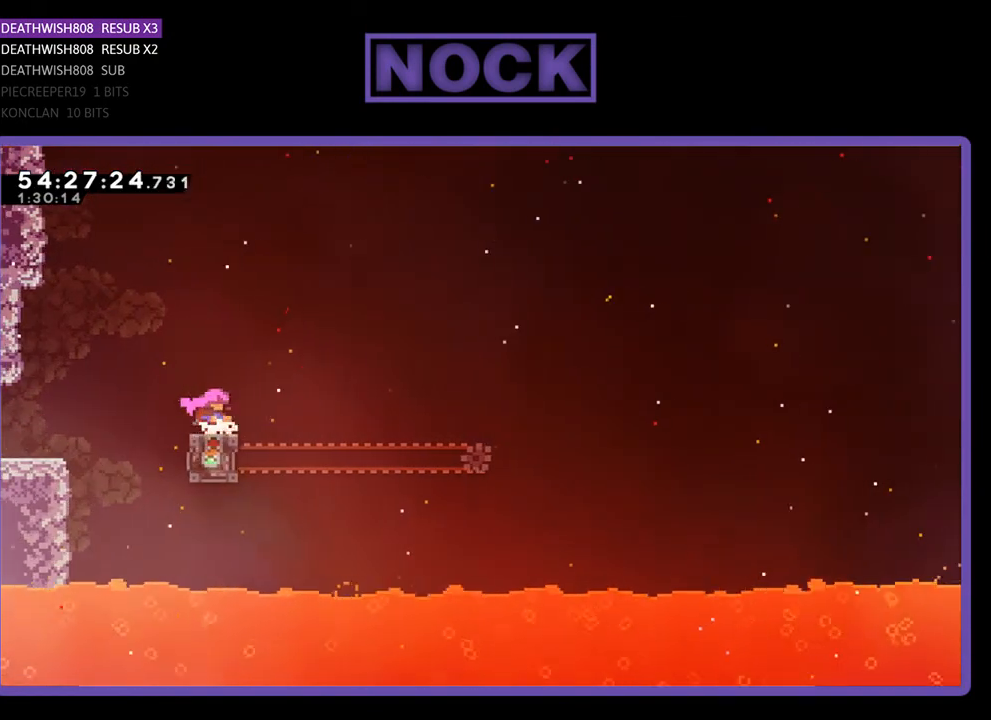
{"buttons": ["R2"], "right_stick": "center", "events": []}
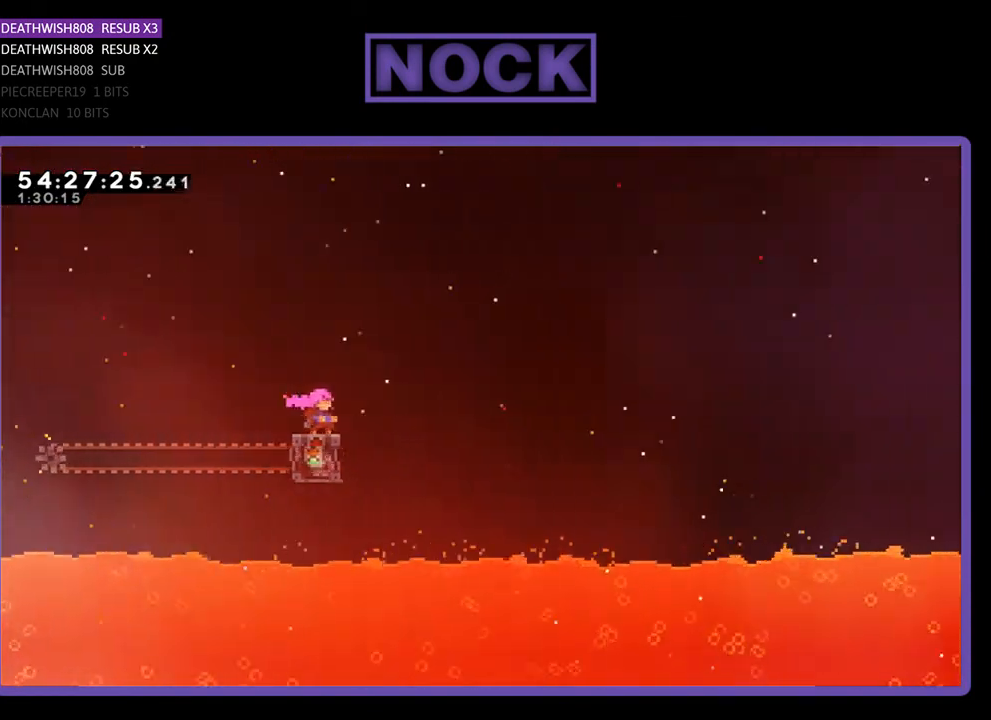
{"buttons": ["CROSS", "R2", "DPAD_RIGHT"], "right_stick": "center", "events": [[67, "DPAD_RIGHT", "down"], [200, "CROSS", "down"]]}
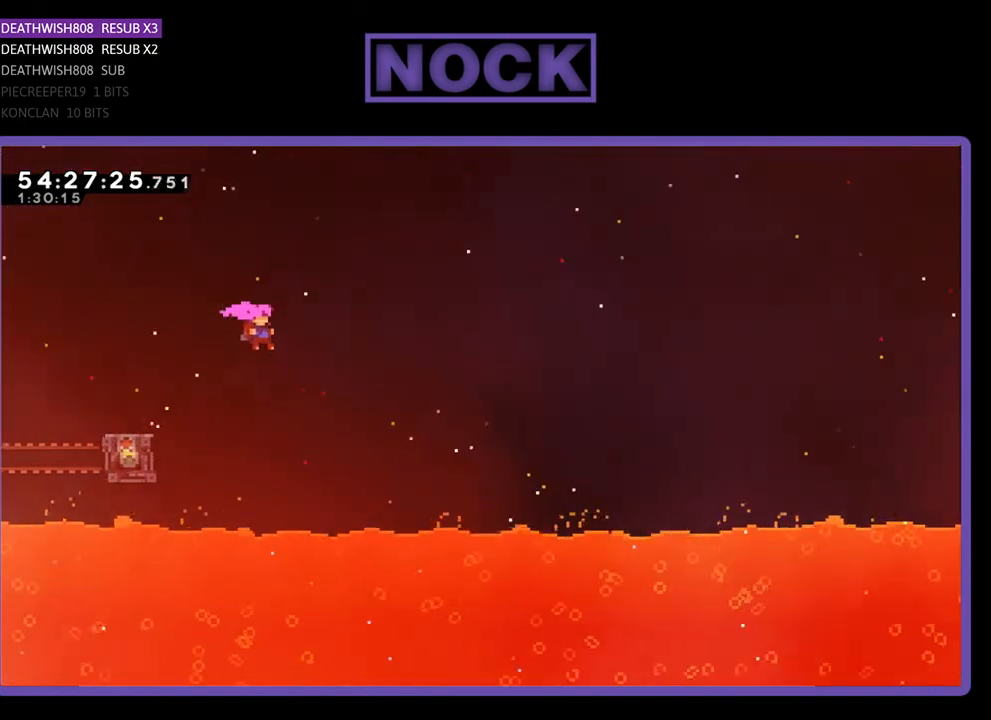
{"buttons": ["CIRCLE", "R2", "DPAD_UP", "DPAD_LEFT"], "right_stick": "center", "events": [[200, "CROSS", "up"], [233, "DPAD_UP", "down"], [333, "DPAD_RIGHT", "up"], [367, "CIRCLE", "down"], [400, "DPAD_LEFT", "down"]]}
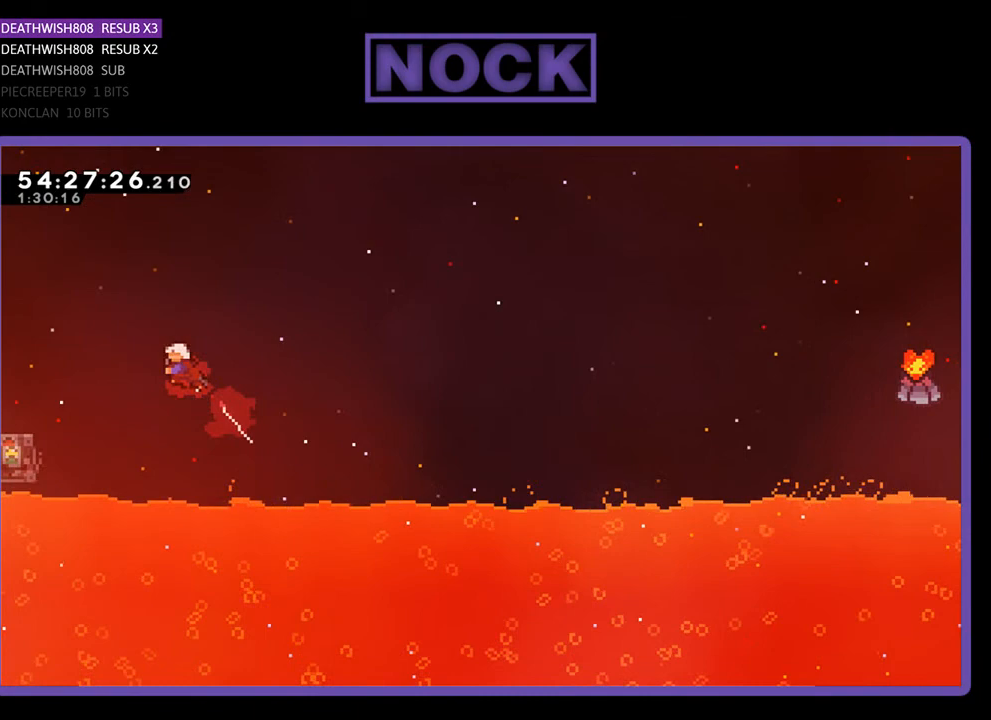
{"buttons": ["R2", "DPAD_UP", "DPAD_LEFT"], "right_stick": "center", "events": [[67, "R2", "up"], [167, "CIRCLE", "up"], [367, "R2", "down"]]}
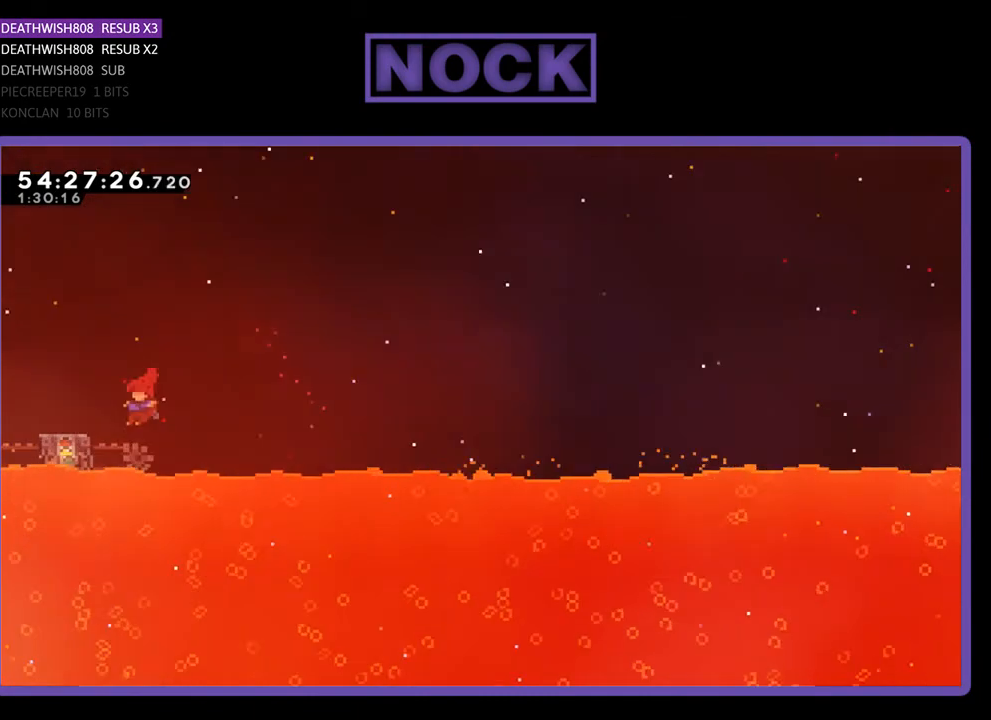
{"buttons": [], "right_stick": "center", "events": [[100, "CROSS", "down"], [333, "CROSS", "up"], [333, "DPAD_LEFT", "up"], [333, "DPAD_UP", "up"], [333, "R2", "up"]]}
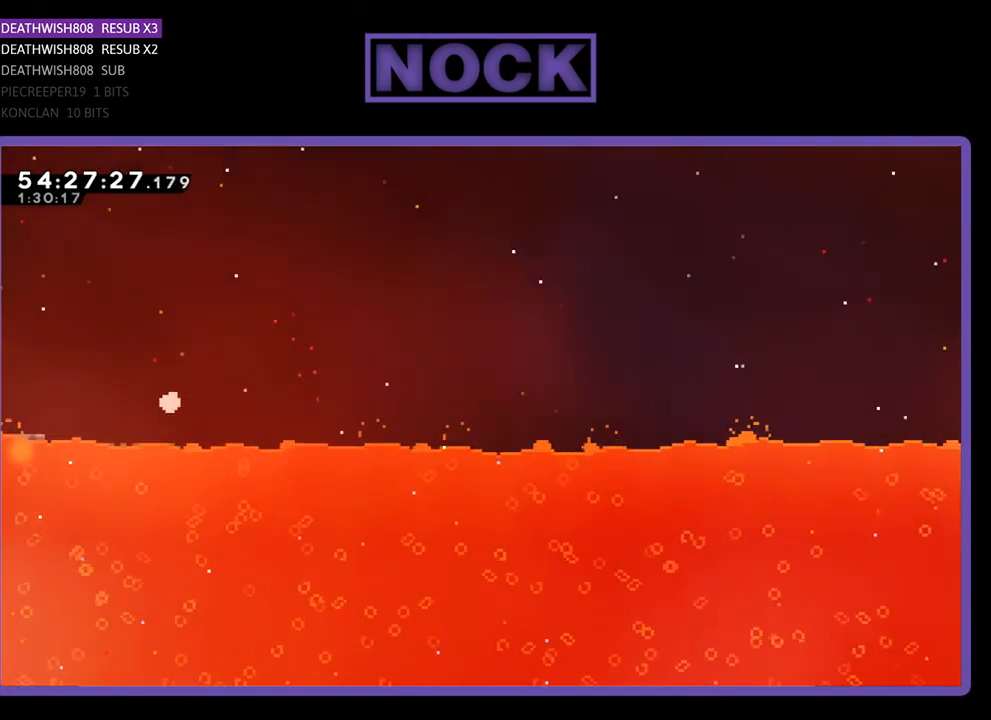
{"buttons": [], "right_stick": "center", "events": []}
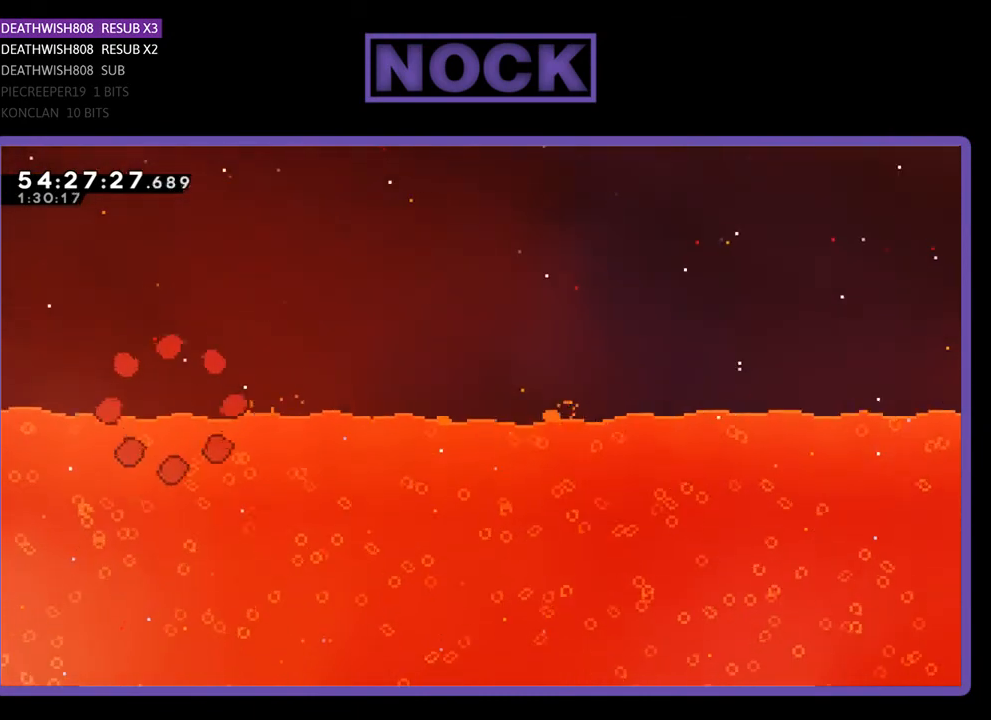
{"buttons": [], "right_stick": "center", "events": []}
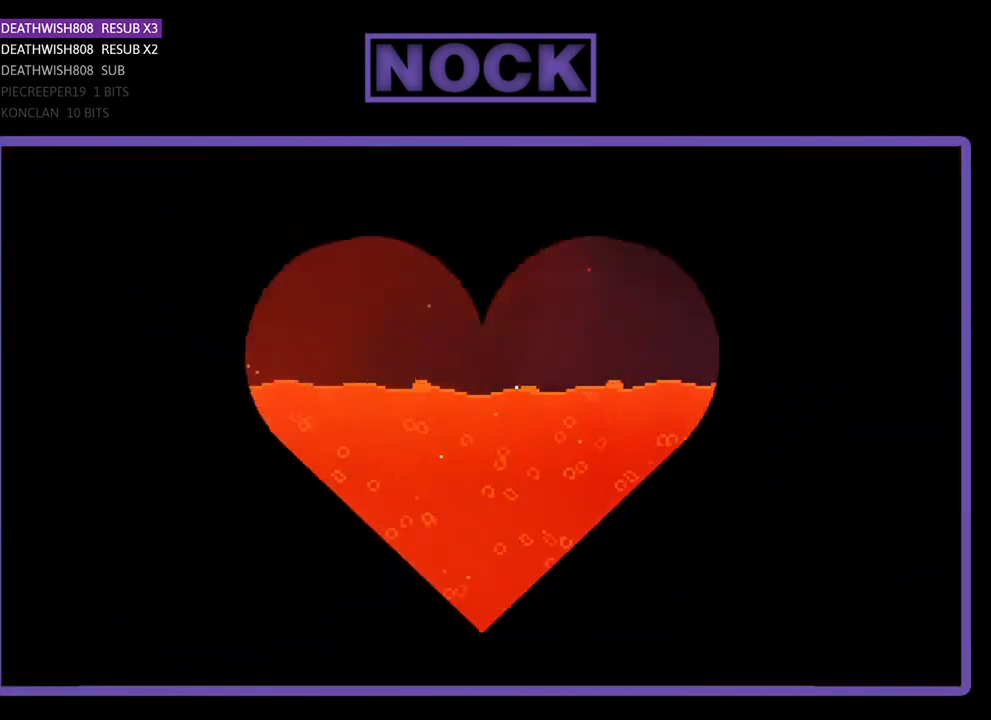
{"buttons": [], "right_stick": "center", "events": []}
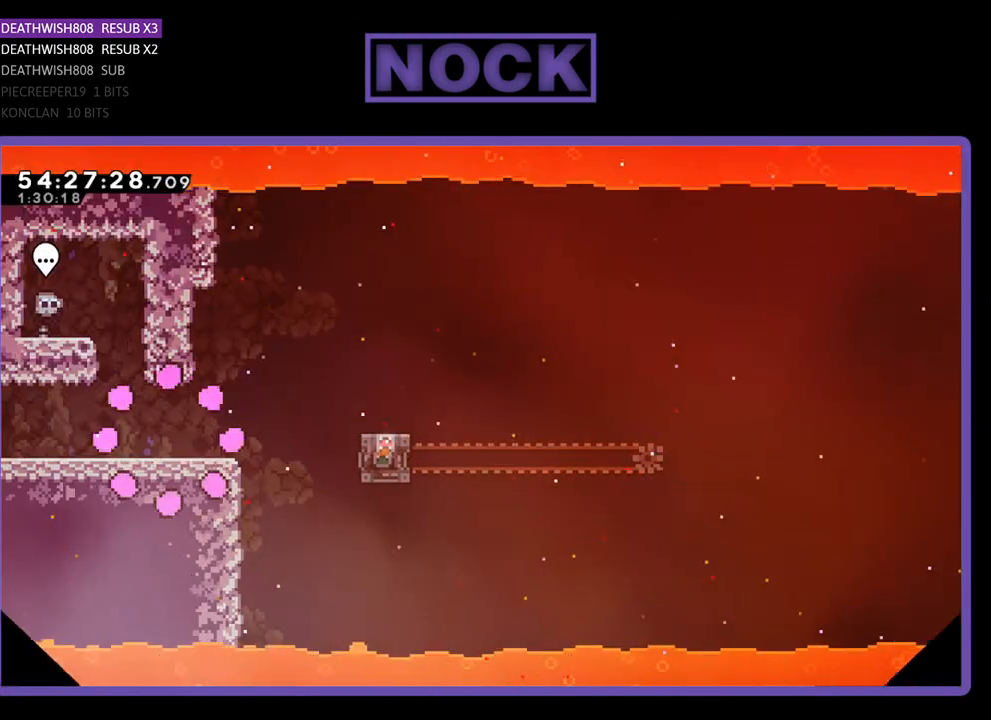
{"buttons": ["R2", "DPAD_RIGHT"], "right_stick": "center", "events": [[100, "DPAD_RIGHT", "down"], [233, "R2", "down"]]}
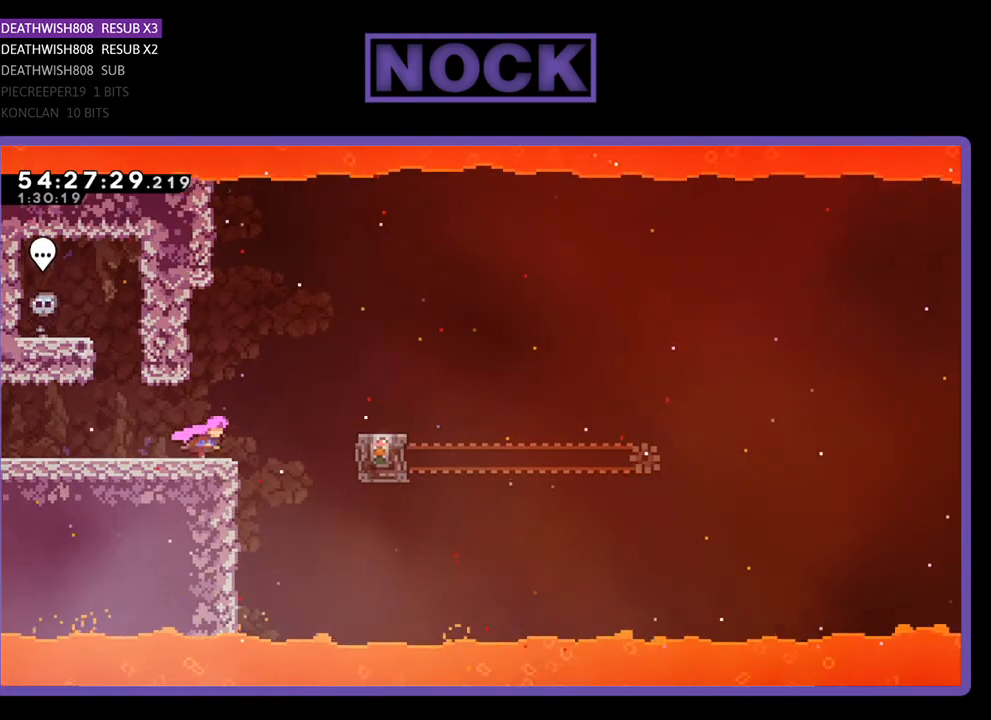
{"buttons": ["R2", "DPAD_RIGHT"], "right_stick": "center", "events": [[133, "CROSS", "down"], [400, "CROSS", "up"]]}
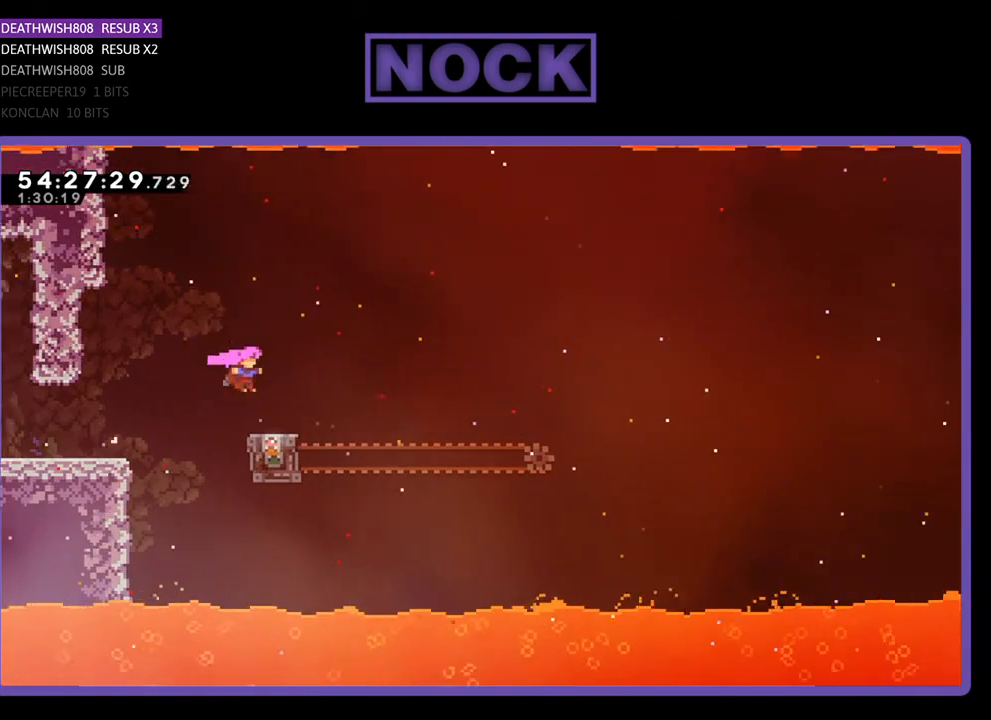
{"buttons": ["R2"], "right_stick": "center", "events": [[33, "DPAD_RIGHT", "up"]]}
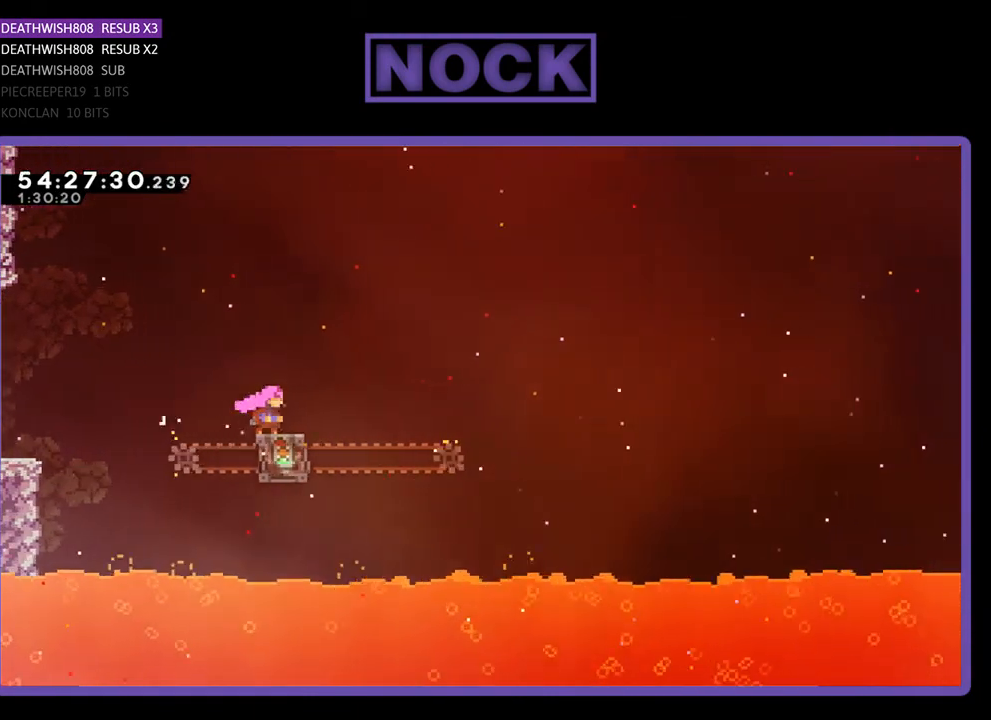
{"buttons": ["CROSS", "R2", "DPAD_RIGHT"], "right_stick": "center", "events": [[133, "DPAD_RIGHT", "down"], [300, "CROSS", "down"]]}